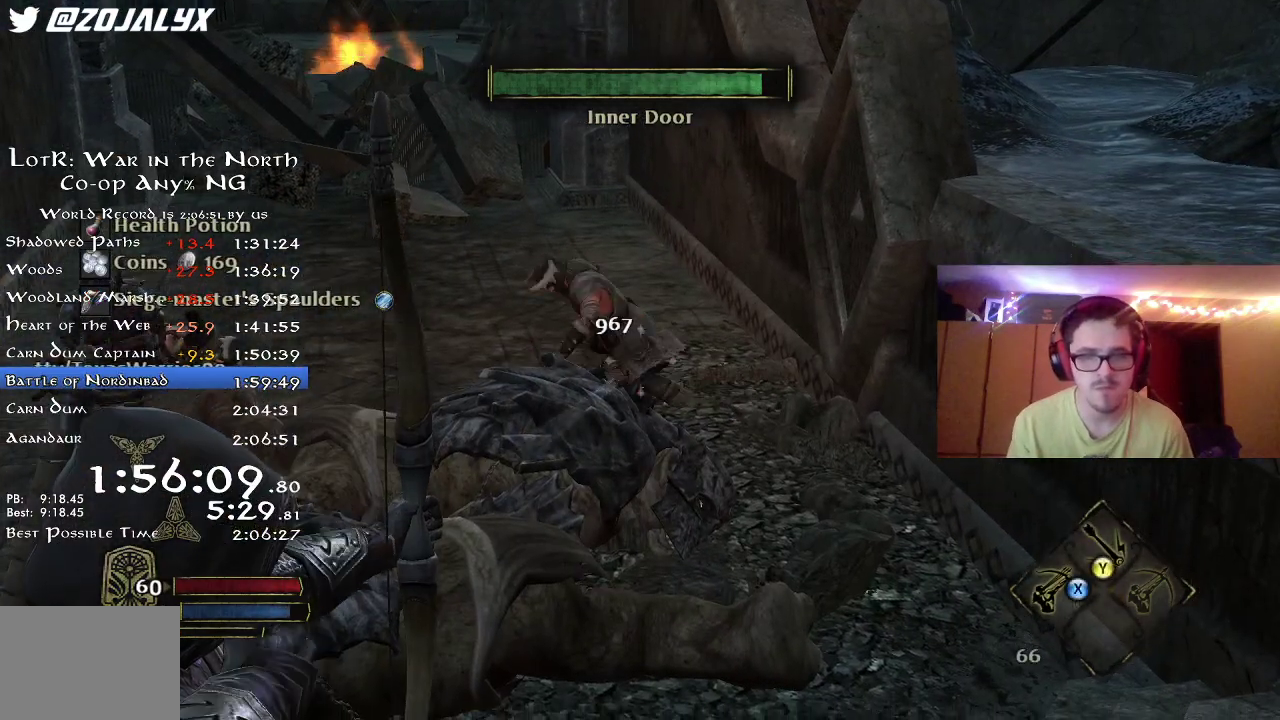
Gameplay with a controller (Xbox layout); each line is a JSON object with the inputs held at the frame after it (dt_ms = milliseconds from this image to that frame). "button_events" lists button changes between this image and that frame as [ms after this image, input, new state], when the widget could be followed in between (sticks are given only as held states). Not read: R1.
{"dt_ms": 300, "buttons": [], "left_stick": "down-right", "right_stick": "up", "button_events": []}
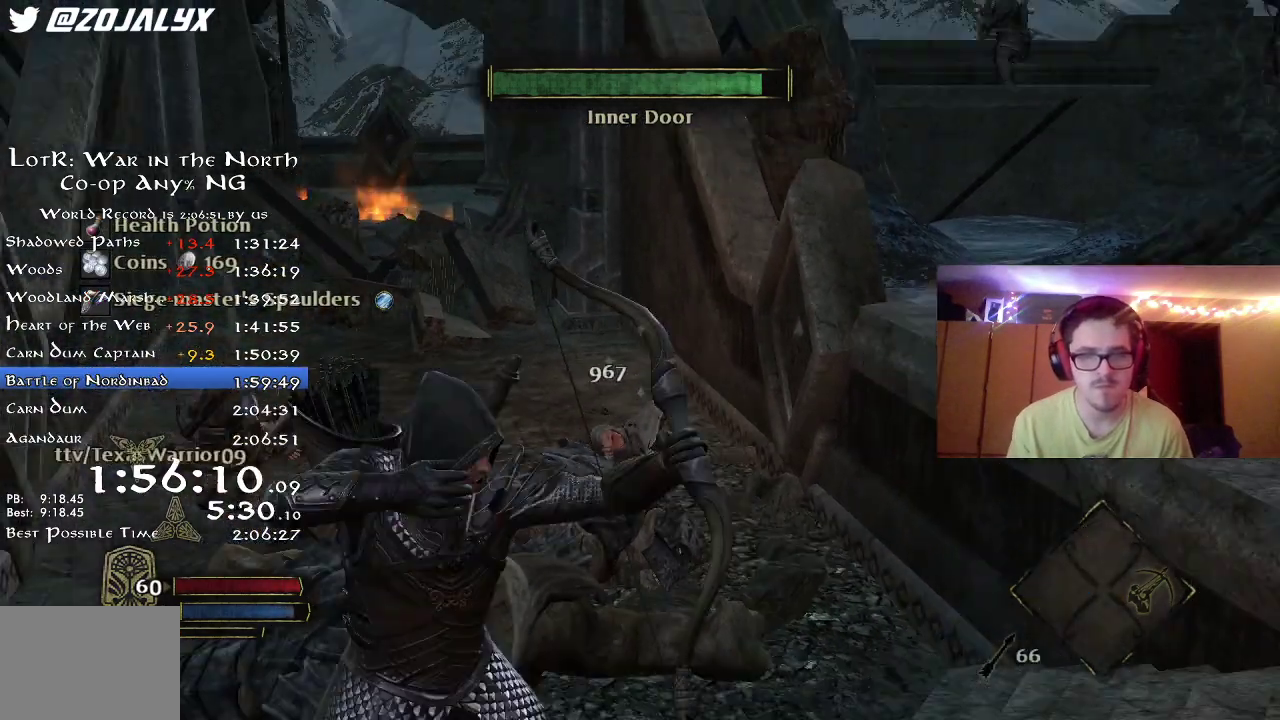
{"dt_ms": 600, "buttons": [], "left_stick": "center", "right_stick": "up-right", "button_events": []}
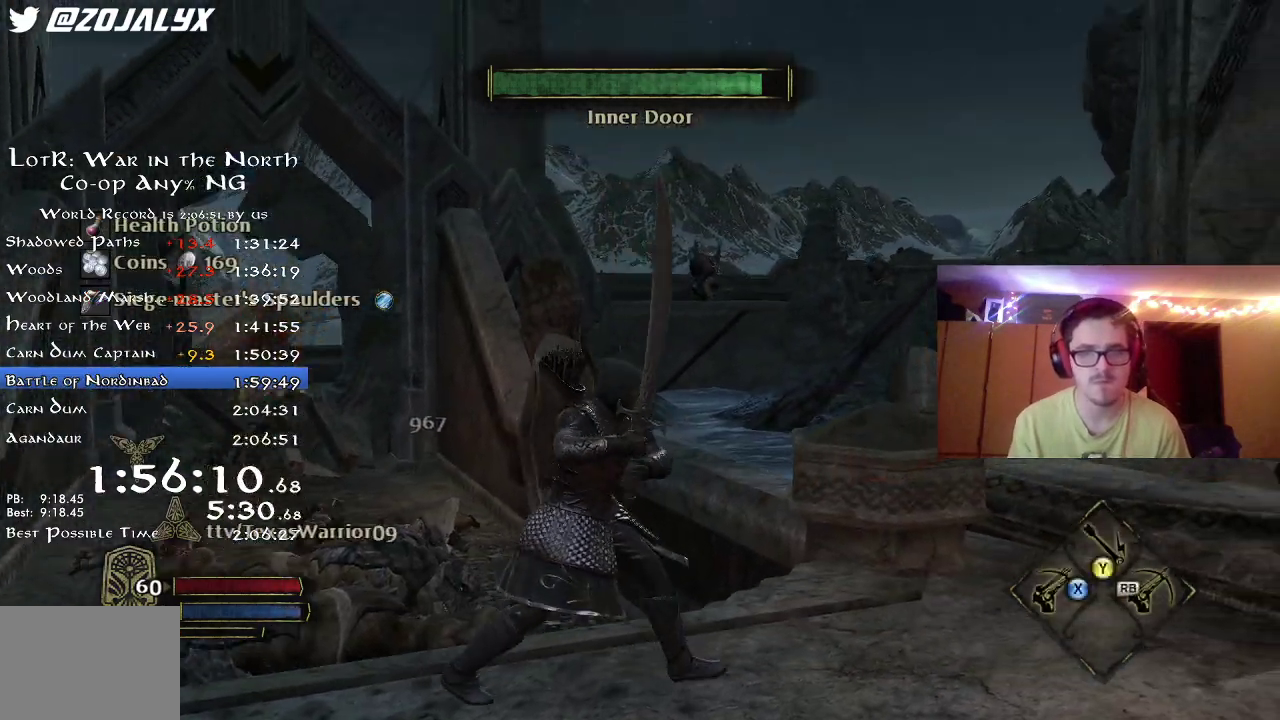
{"dt_ms": 400, "buttons": [], "left_stick": "center", "right_stick": "center", "button_events": []}
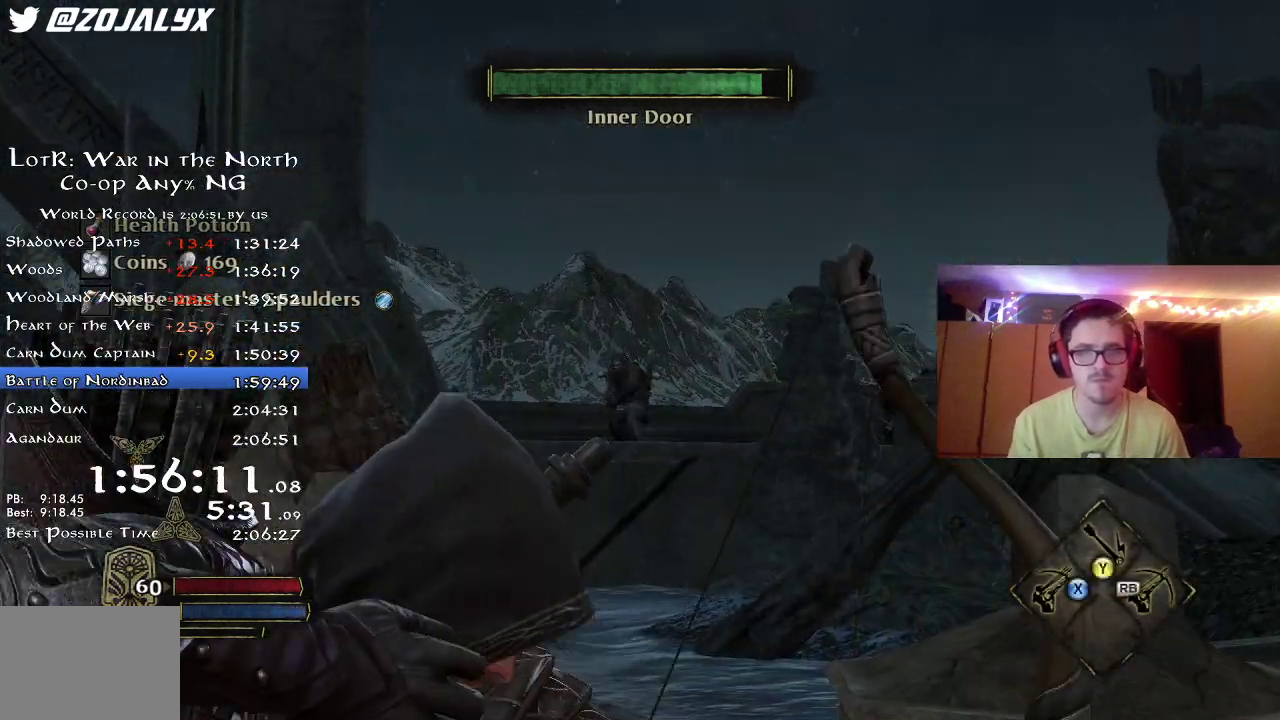
{"dt_ms": 400, "buttons": [], "left_stick": "center", "right_stick": "left", "button_events": []}
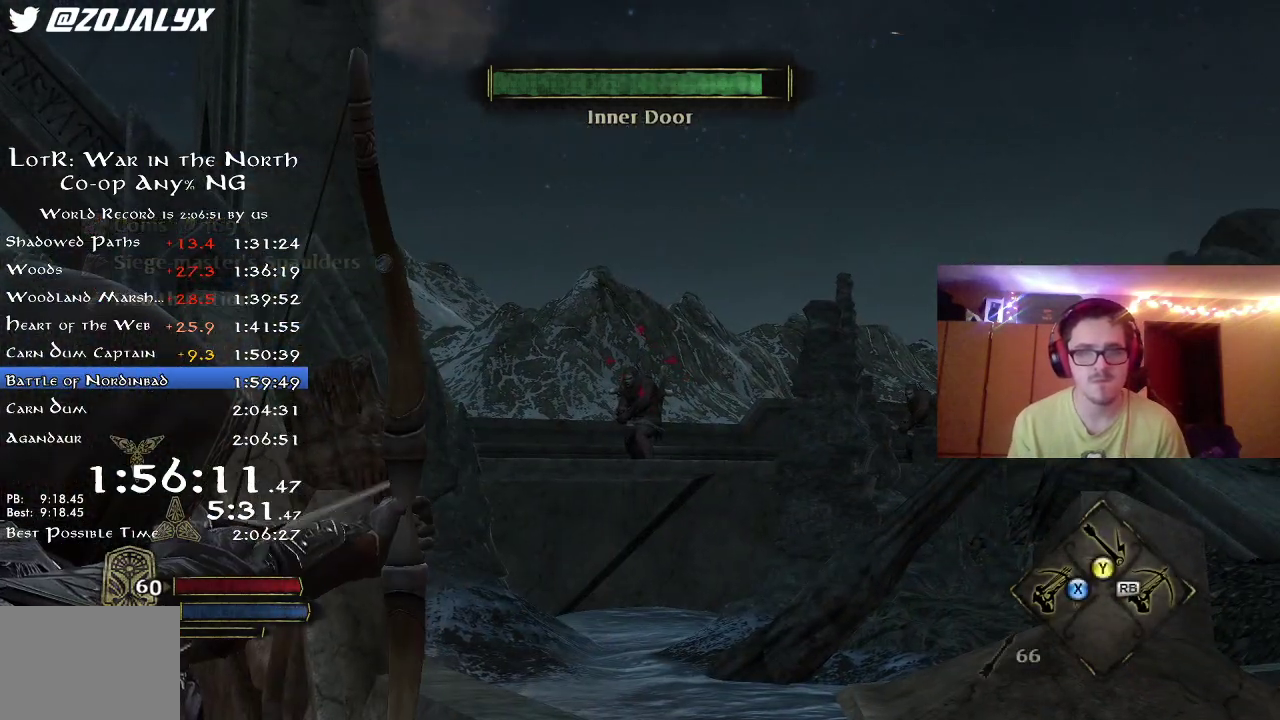
{"dt_ms": 800, "buttons": [], "left_stick": "center", "right_stick": "center", "button_events": []}
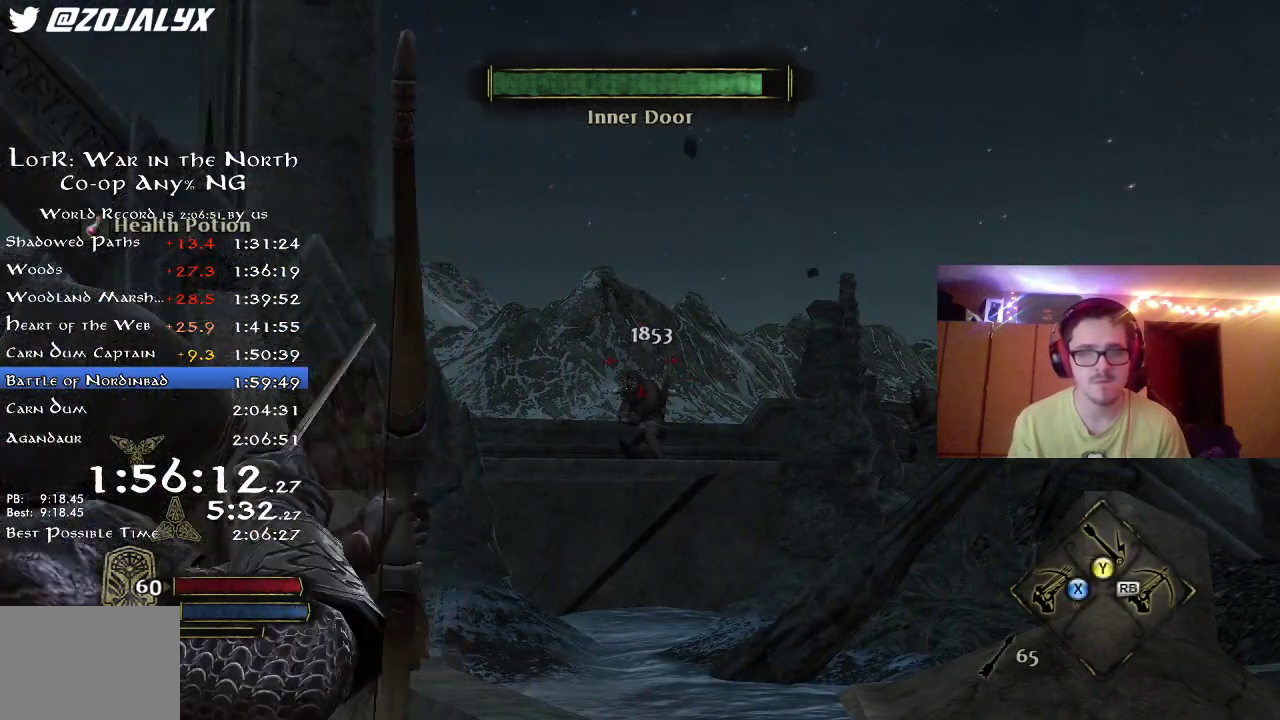
{"dt_ms": 300, "buttons": [], "left_stick": "center", "right_stick": "center", "button_events": []}
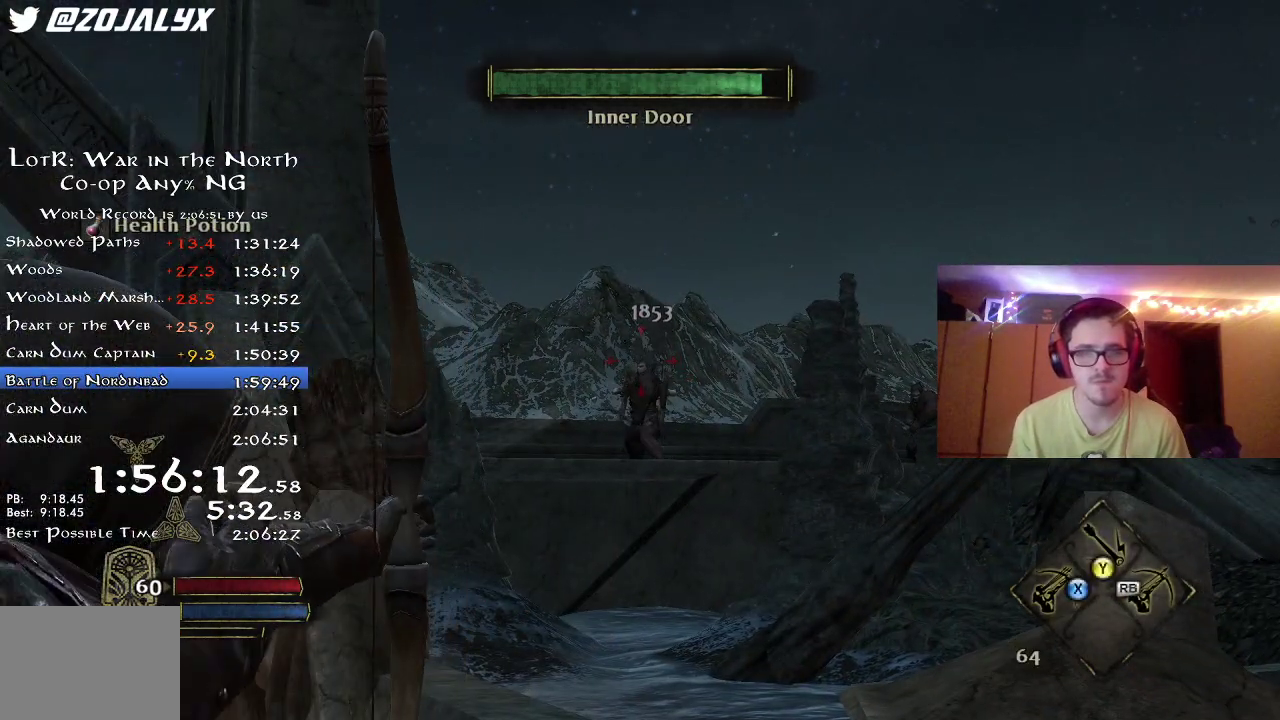
{"dt_ms": 500, "buttons": [], "left_stick": "center", "right_stick": "center", "button_events": []}
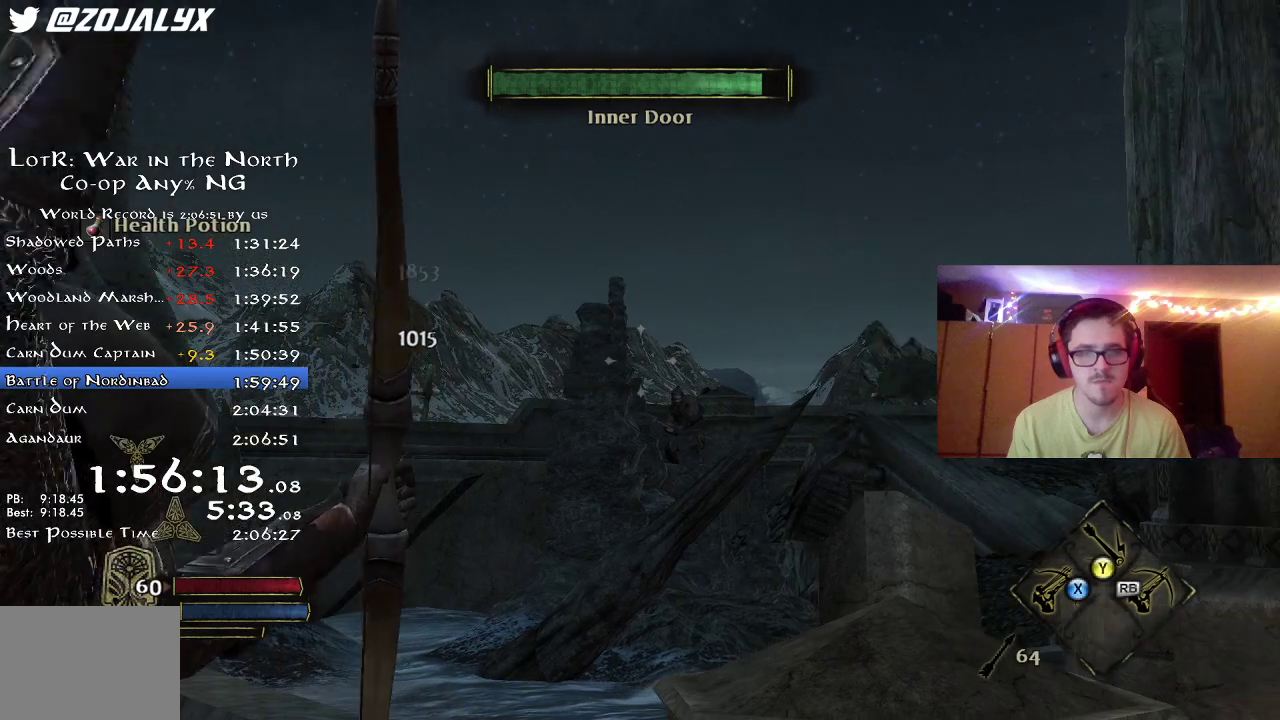
{"dt_ms": 500, "buttons": [], "left_stick": "center", "right_stick": "center", "button_events": []}
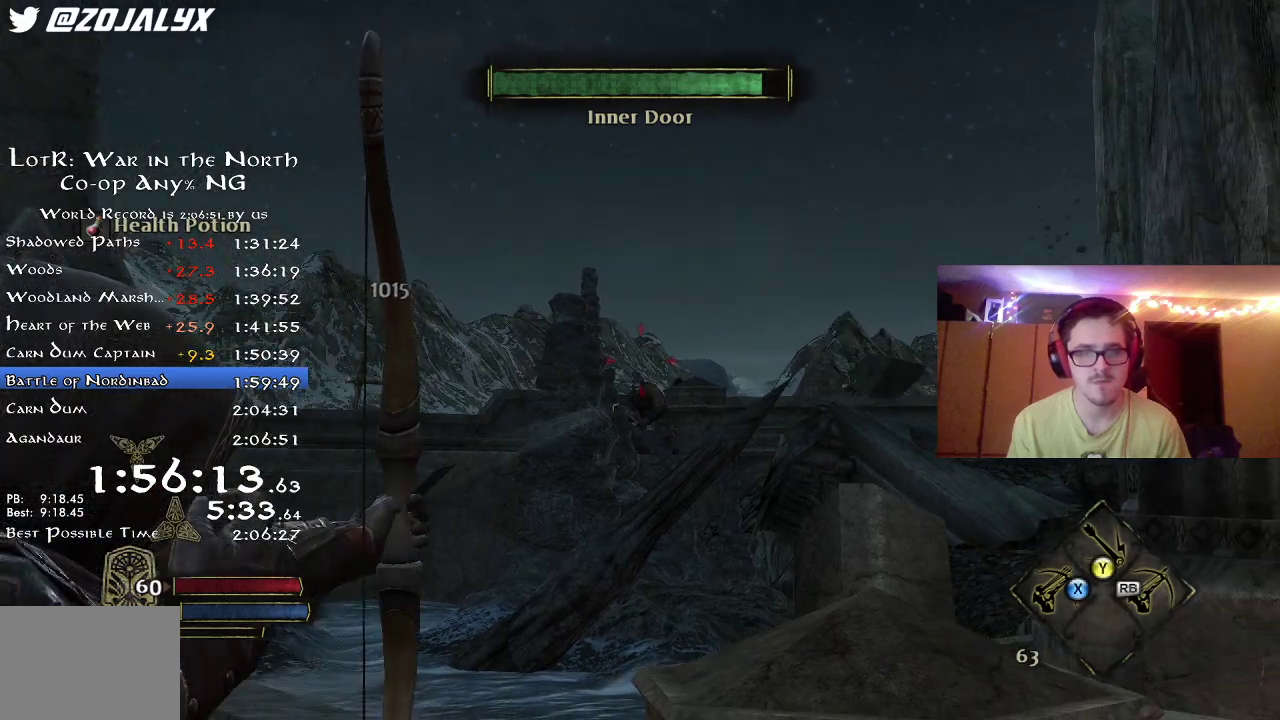
{"dt_ms": 400, "buttons": [], "left_stick": "center", "right_stick": "center", "button_events": []}
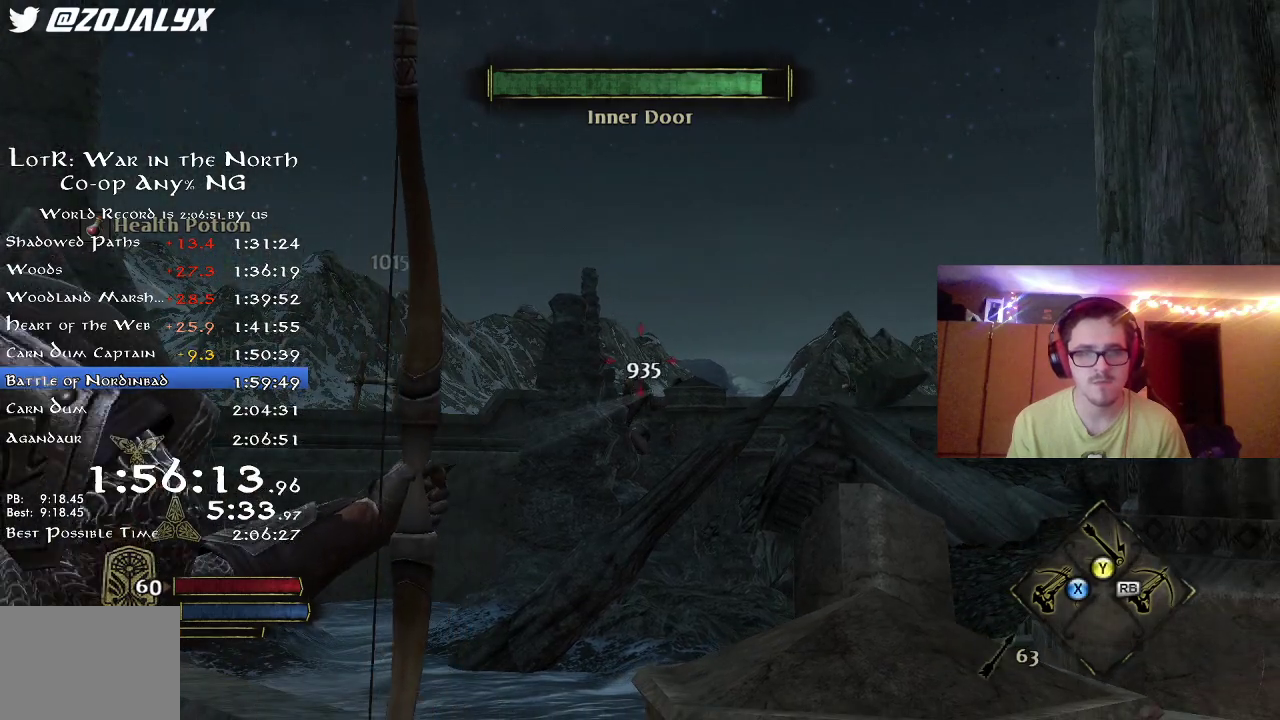
{"dt_ms": 800, "buttons": [], "left_stick": "down-right", "right_stick": "center", "button_events": []}
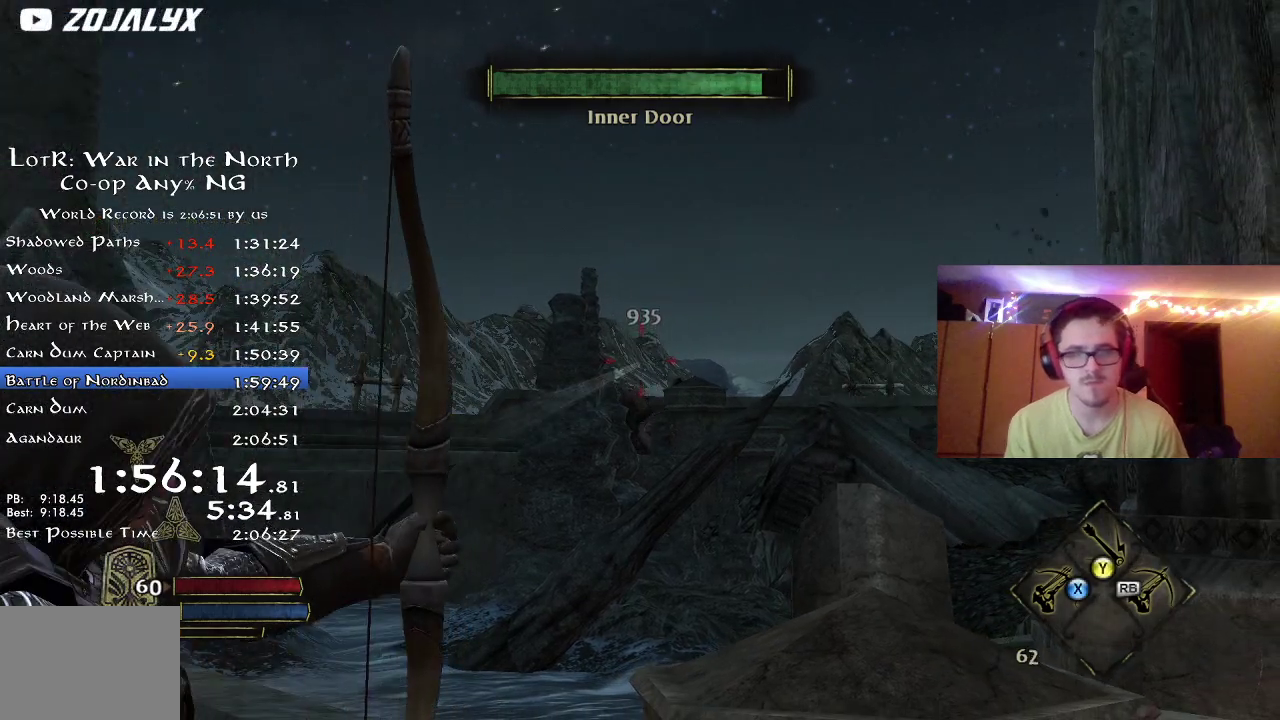
{"dt_ms": 300, "buttons": [], "left_stick": "down", "right_stick": "down-left", "button_events": []}
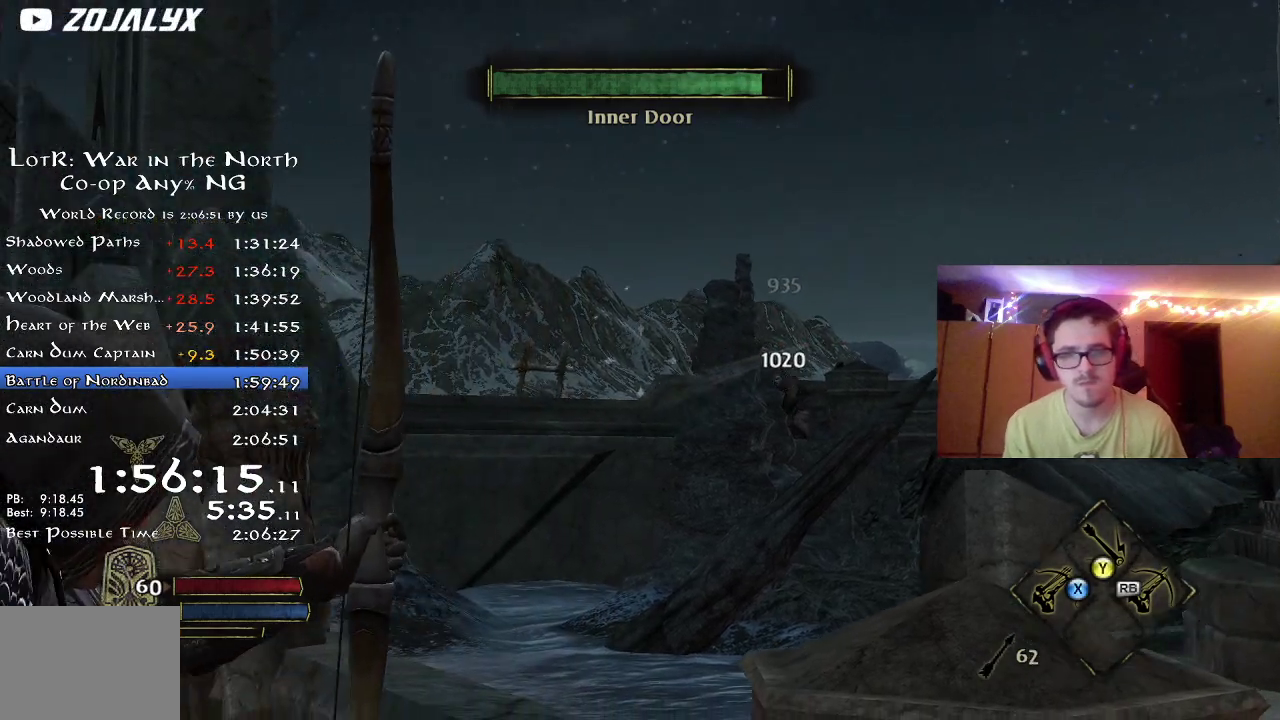
{"dt_ms": 500, "buttons": [], "left_stick": "down-left", "right_stick": "down-left", "button_events": []}
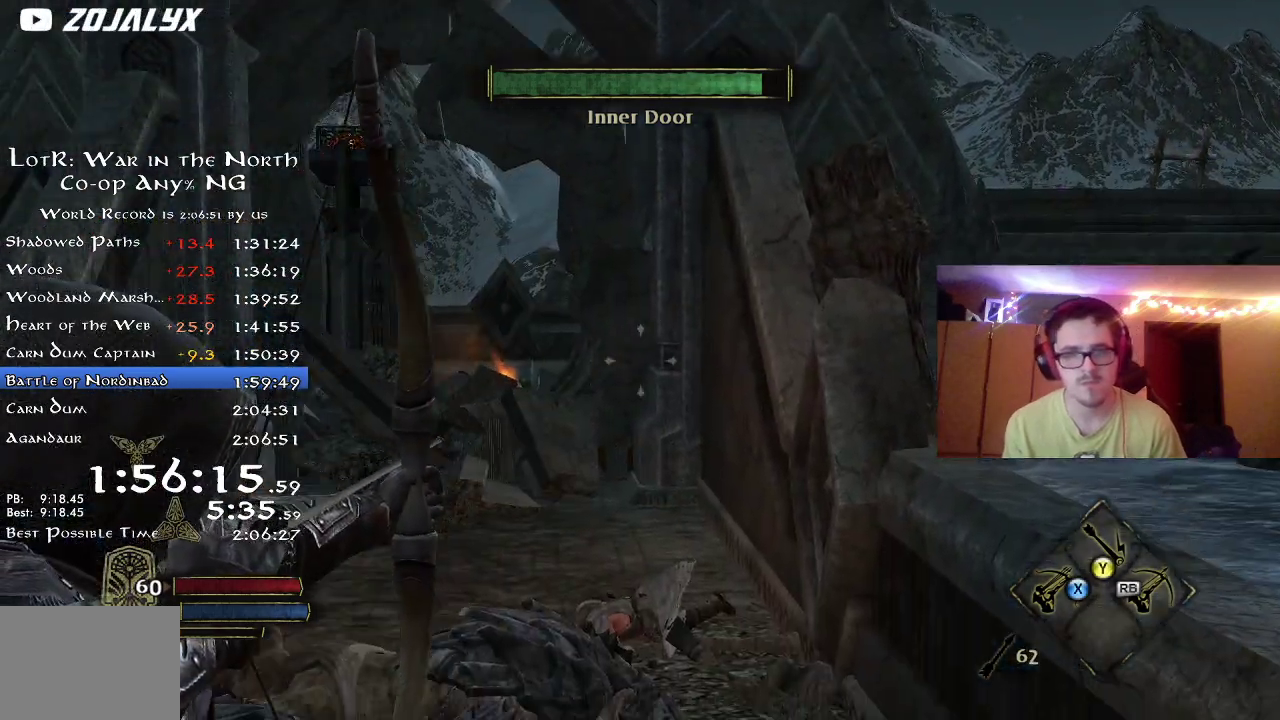
{"dt_ms": 500, "buttons": ["R2"], "left_stick": "down-left", "right_stick": "center", "button_events": [[133, "R2", "down"]]}
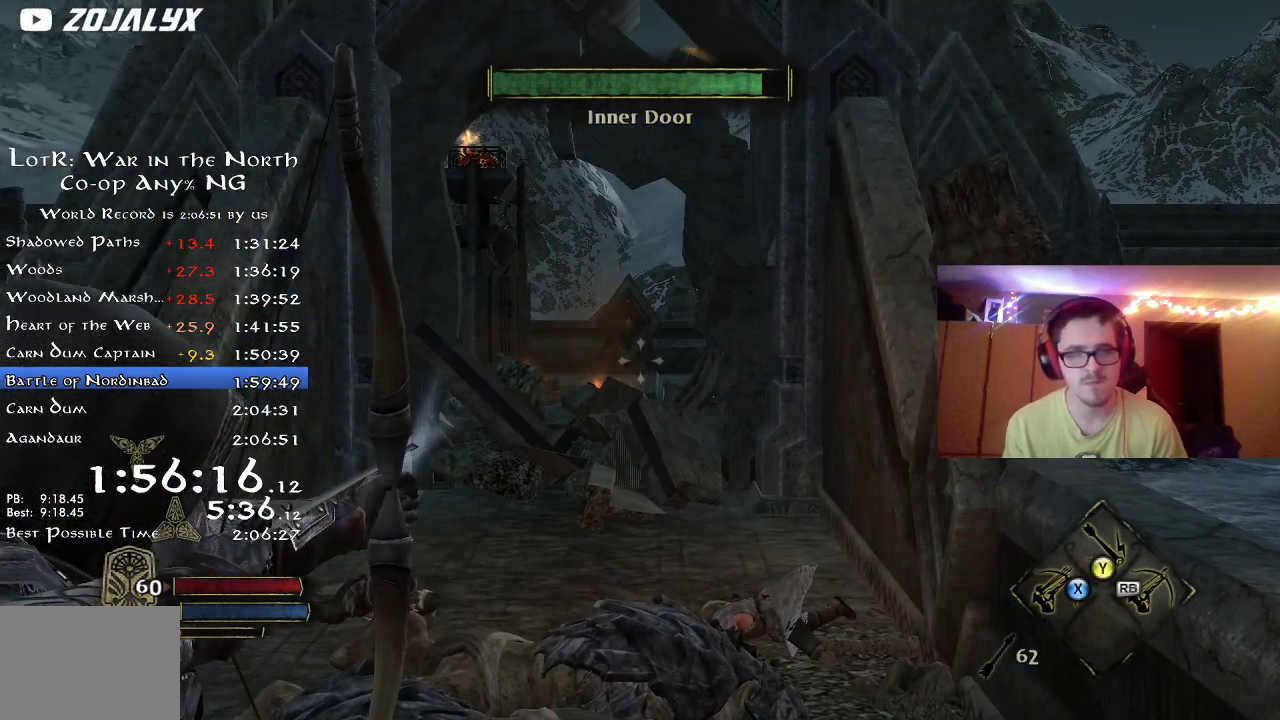
{"dt_ms": 300, "buttons": ["R2"], "left_stick": "down-left", "right_stick": "center", "button_events": []}
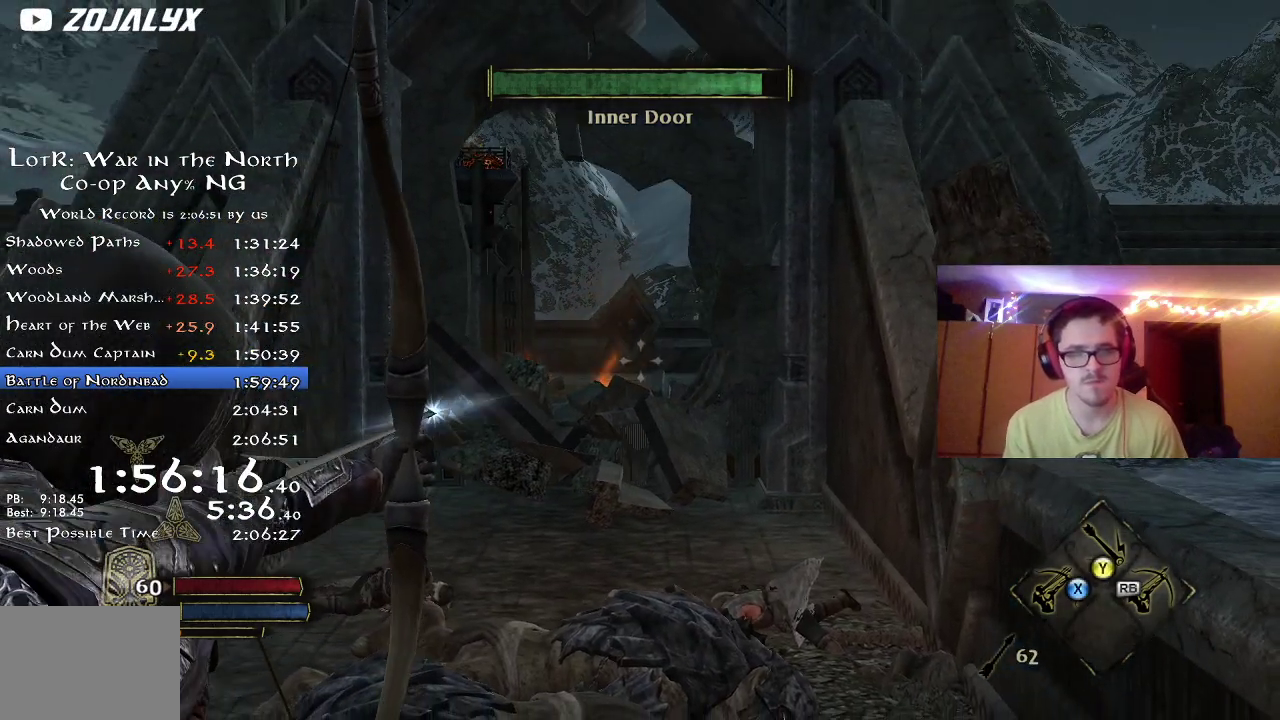
{"dt_ms": 700, "buttons": ["R2"], "left_stick": "down", "right_stick": "right", "button_events": []}
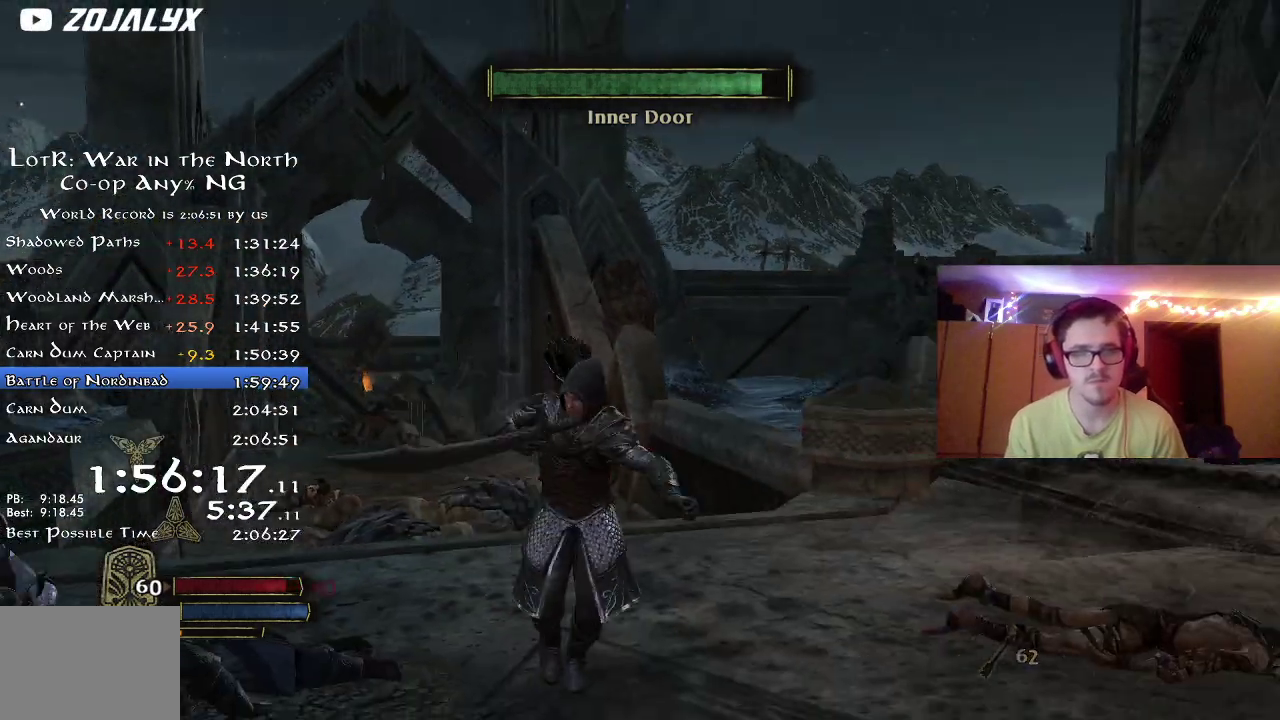
{"dt_ms": 500, "buttons": ["R2"], "left_stick": "up-left", "right_stick": "up-left", "button_events": []}
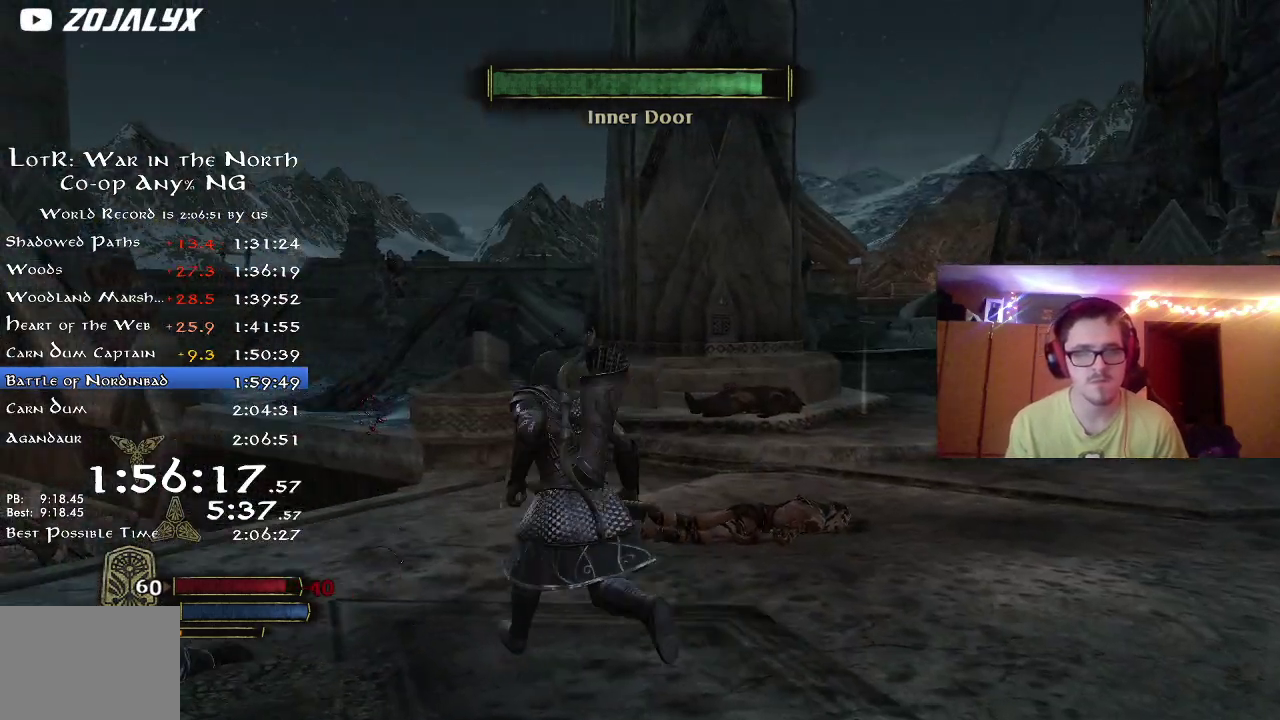
{"dt_ms": 300, "buttons": [], "left_stick": "up", "right_stick": "center", "button_events": [[133, "R2", "up"]]}
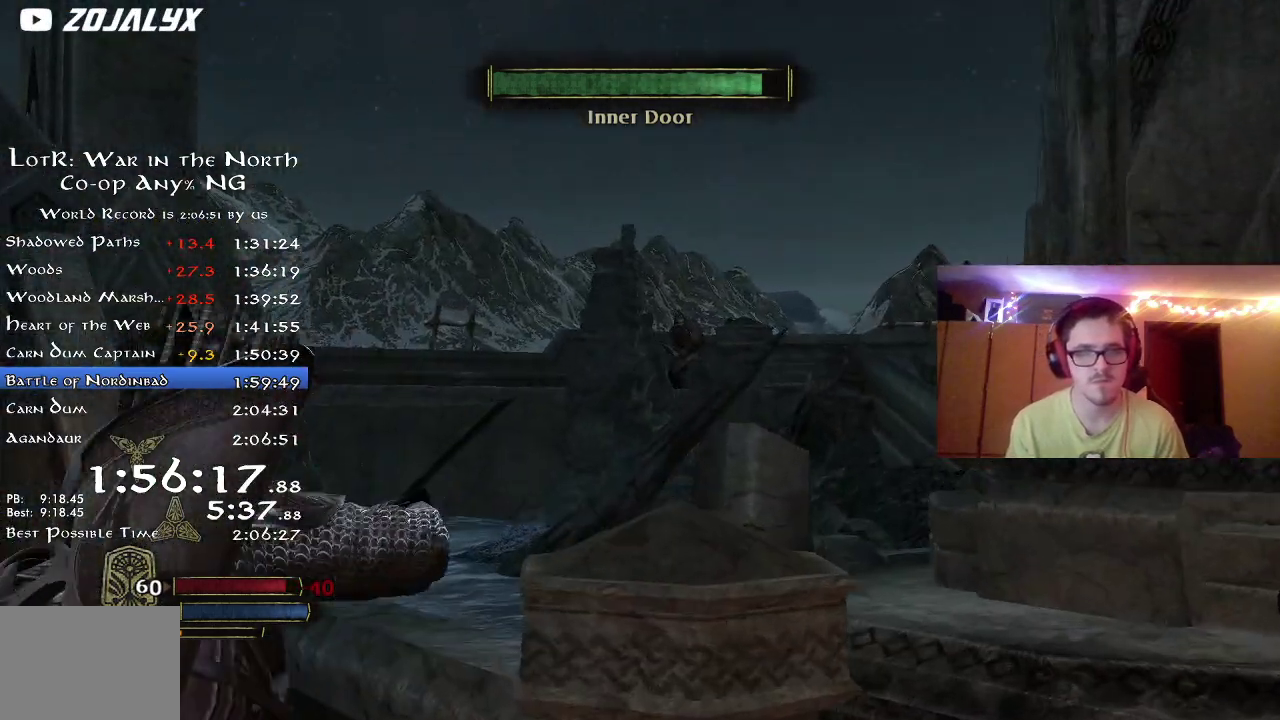
{"dt_ms": 800, "buttons": [], "left_stick": "right", "right_stick": "center", "button_events": []}
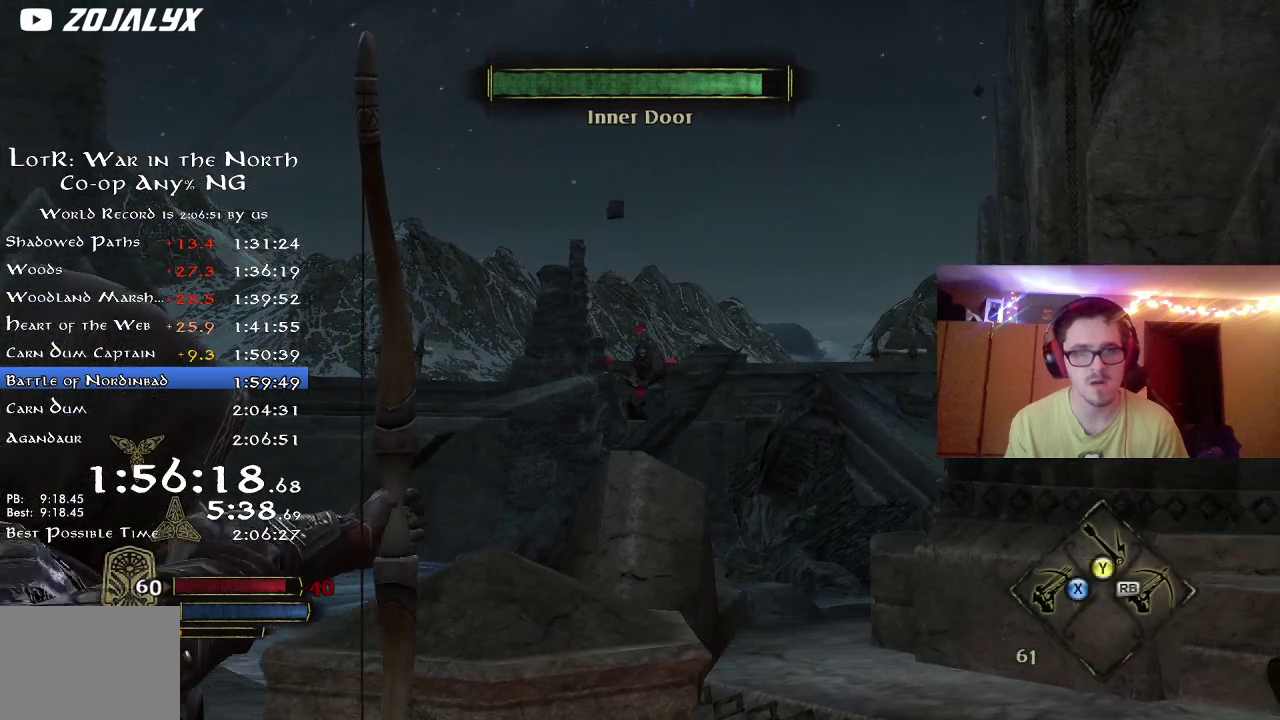
{"dt_ms": 400, "buttons": [], "left_stick": "down-left", "right_stick": "center", "button_events": []}
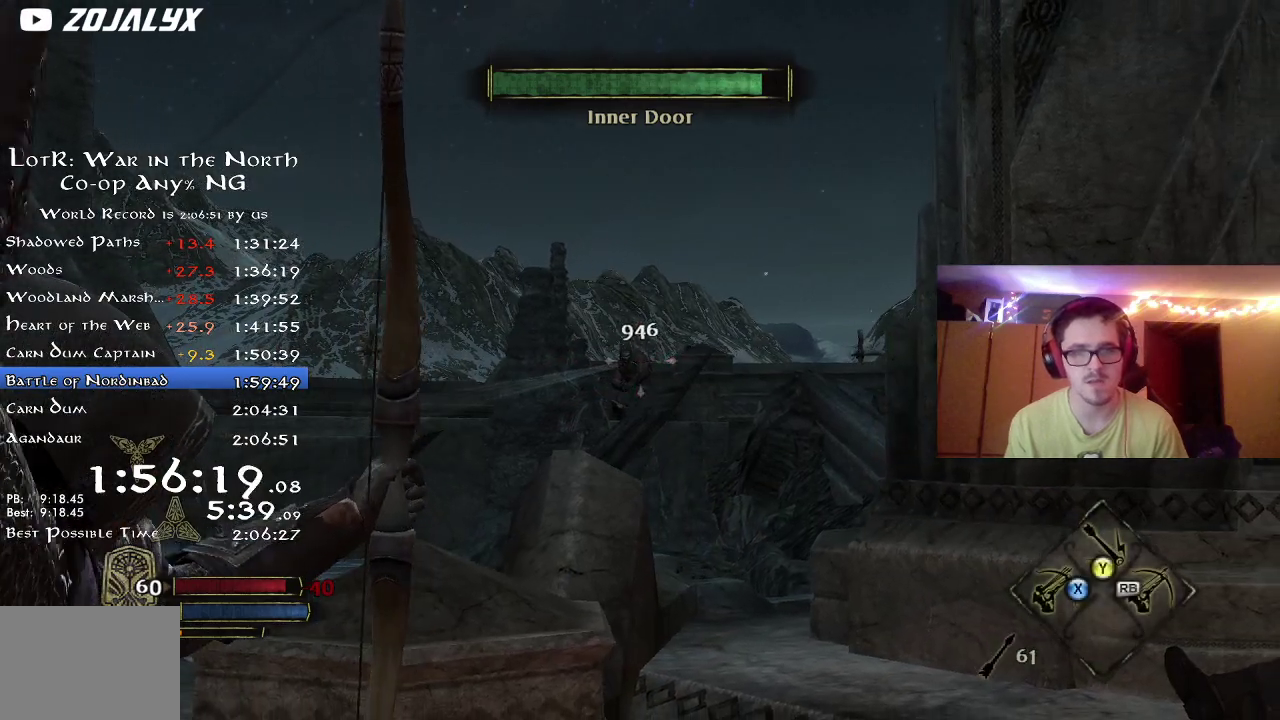
{"dt_ms": 400, "buttons": [], "left_stick": "down-left", "right_stick": "down-left", "button_events": []}
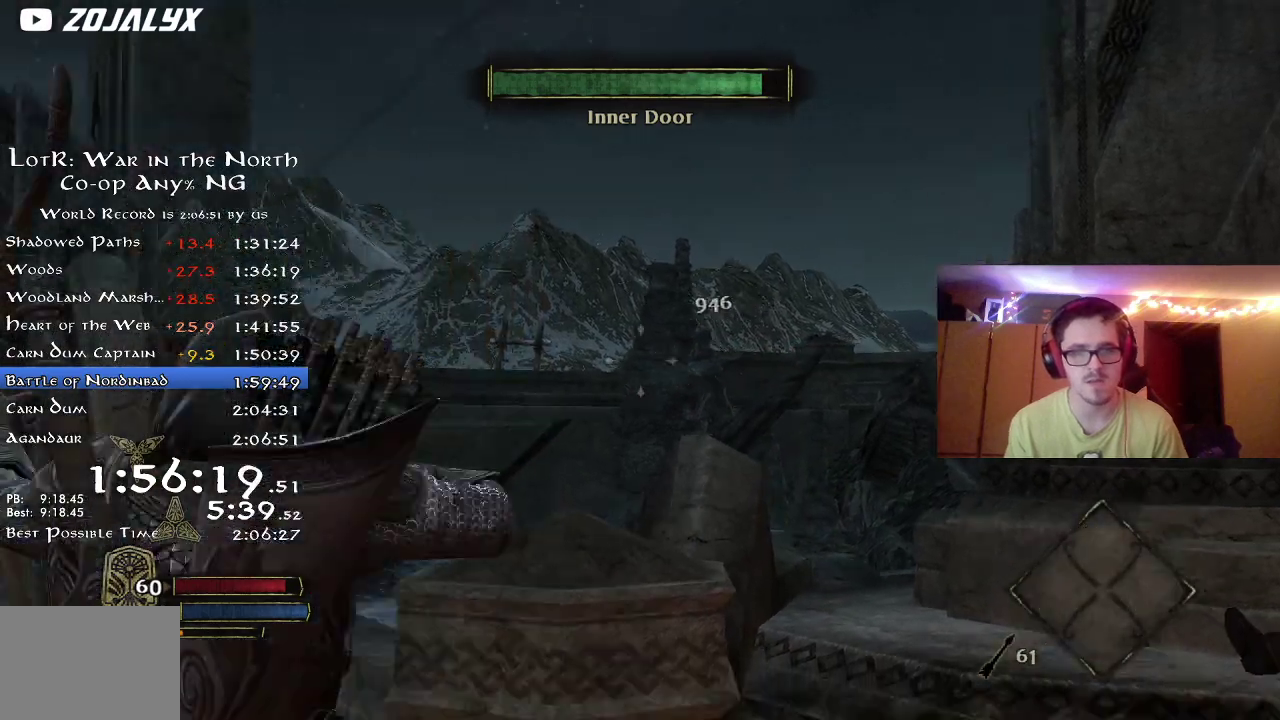
{"dt_ms": 800, "buttons": ["R2"], "left_stick": "left", "right_stick": "center", "button_events": [[117, "R2", "down"]]}
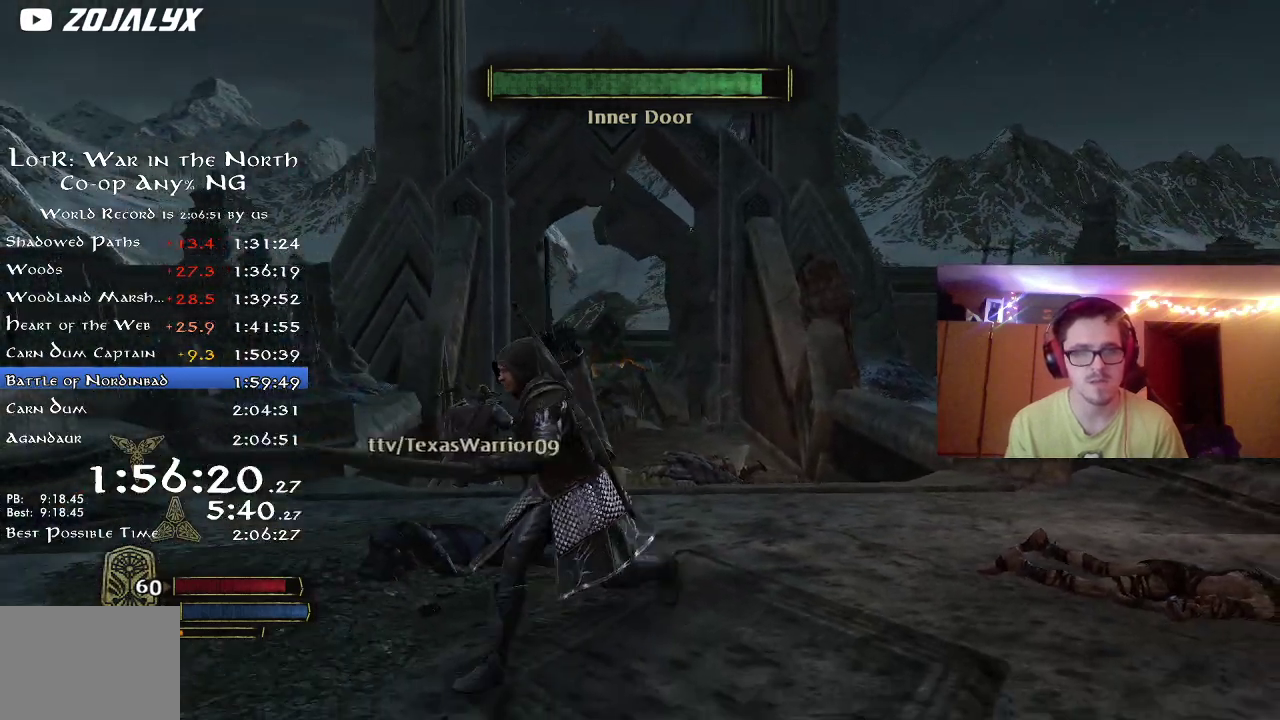
{"dt_ms": 300, "buttons": ["R2"], "left_stick": "up", "right_stick": "down", "button_events": []}
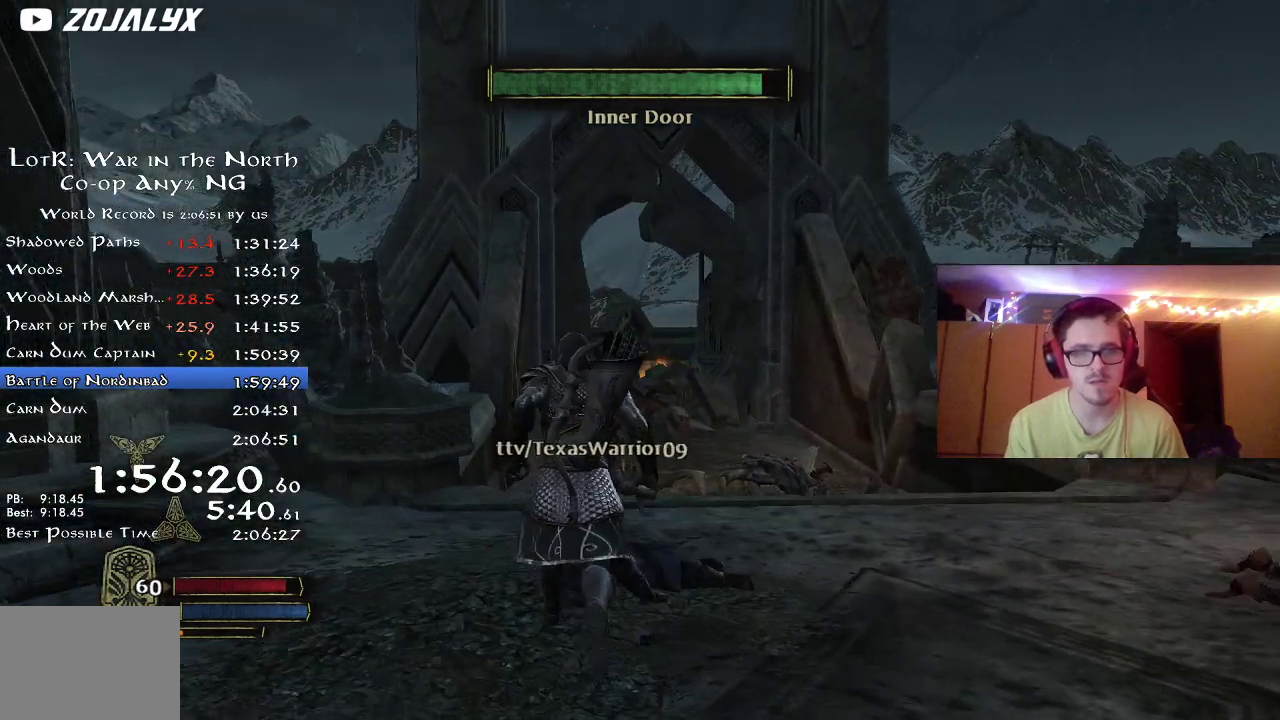
{"dt_ms": 600, "buttons": ["R2"], "left_stick": "right", "right_stick": "right", "button_events": []}
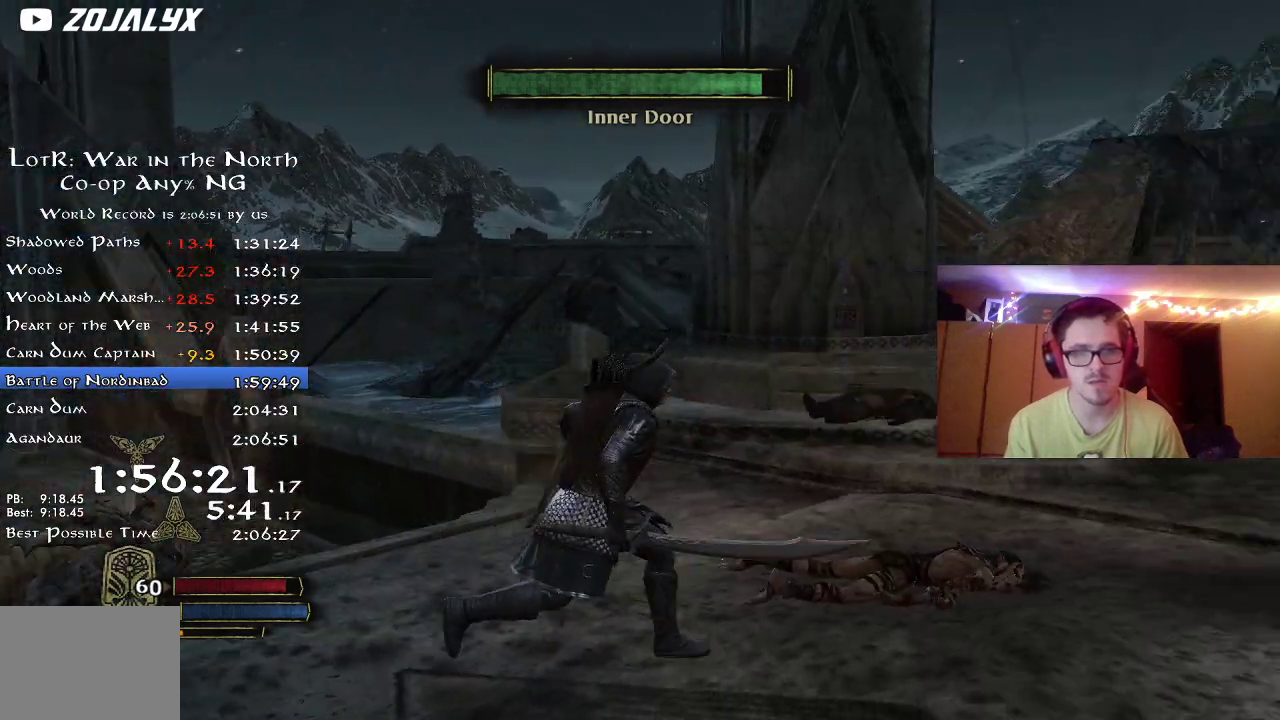
{"dt_ms": 400, "buttons": ["R2"], "left_stick": "up-right", "right_stick": "center", "button_events": []}
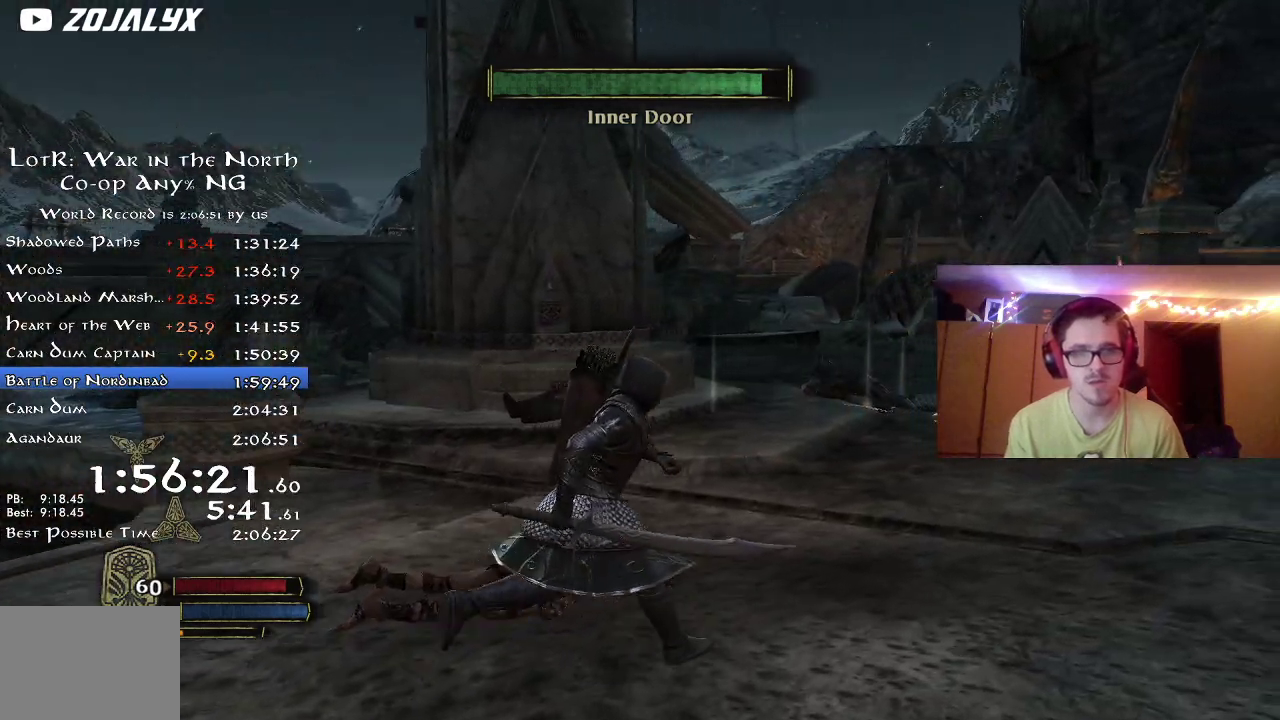
{"dt_ms": 400, "buttons": ["R2"], "left_stick": "up", "right_stick": "center", "button_events": []}
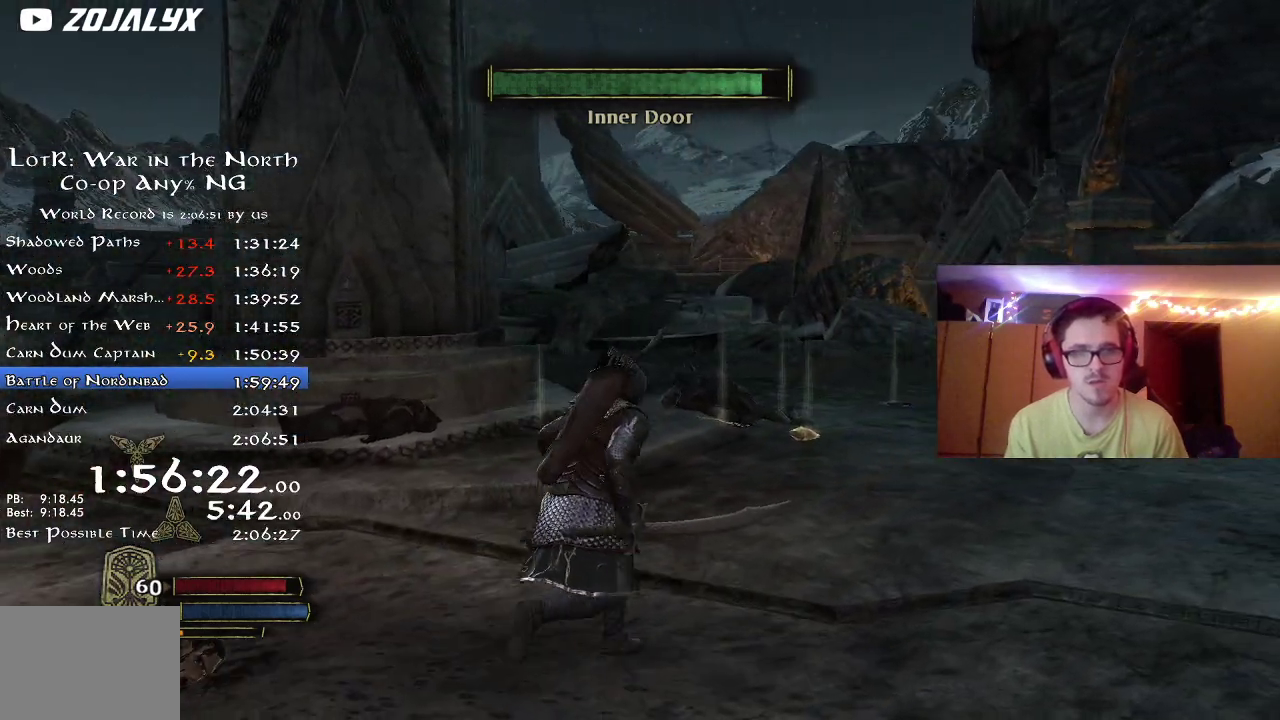
{"dt_ms": 800, "buttons": ["R2"], "left_stick": "up-left", "right_stick": "center", "button_events": []}
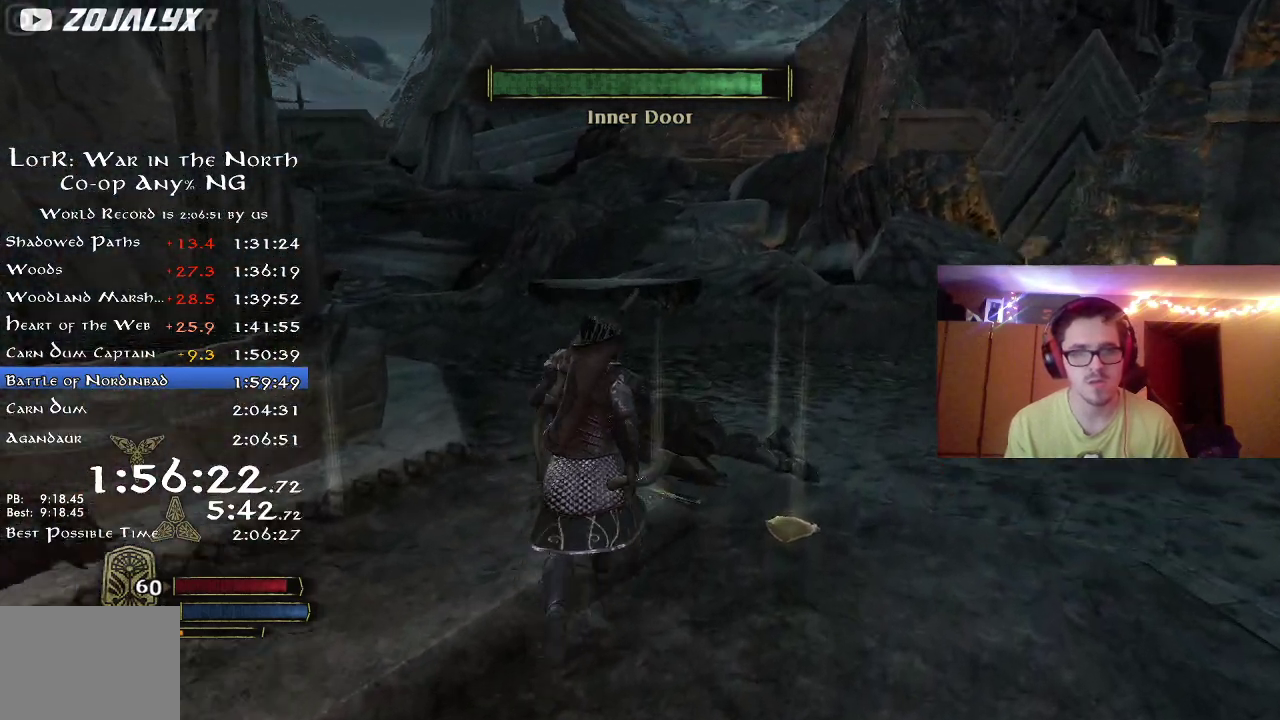
{"dt_ms": 300, "buttons": ["R2"], "left_stick": "up-right", "right_stick": "center", "button_events": []}
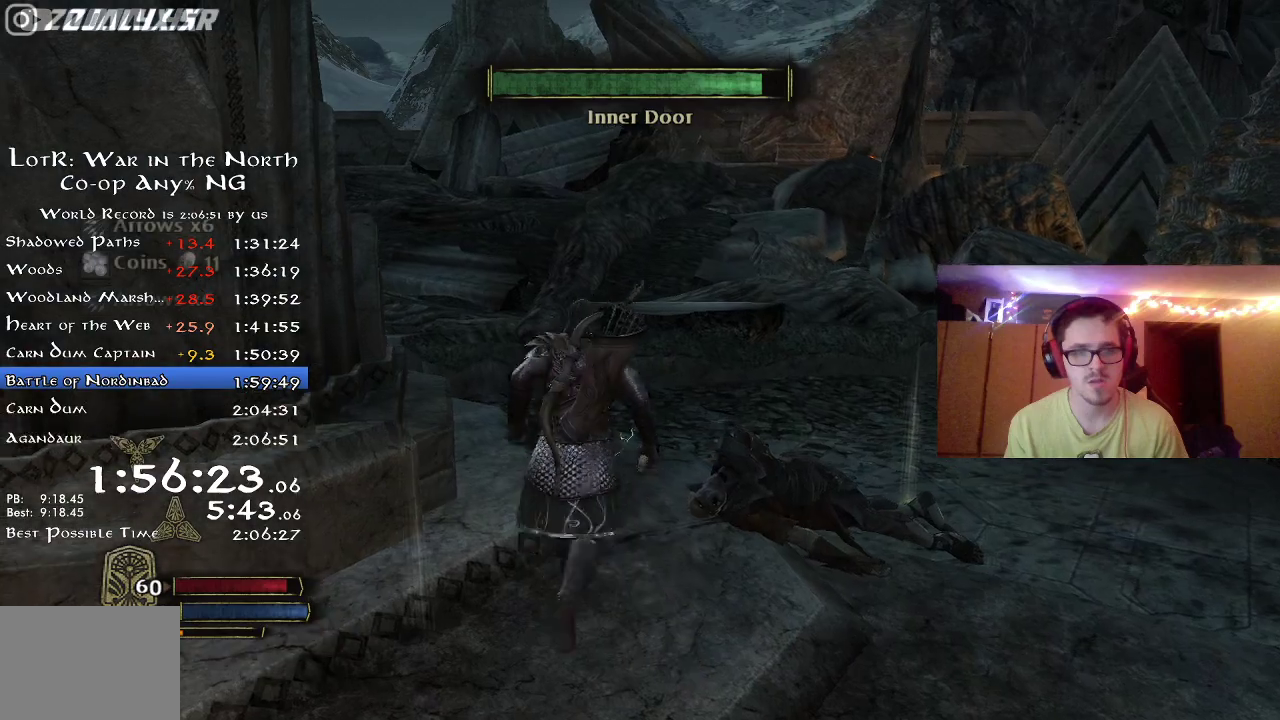
{"dt_ms": 400, "buttons": ["R2"], "left_stick": "up-right", "right_stick": "center", "button_events": []}
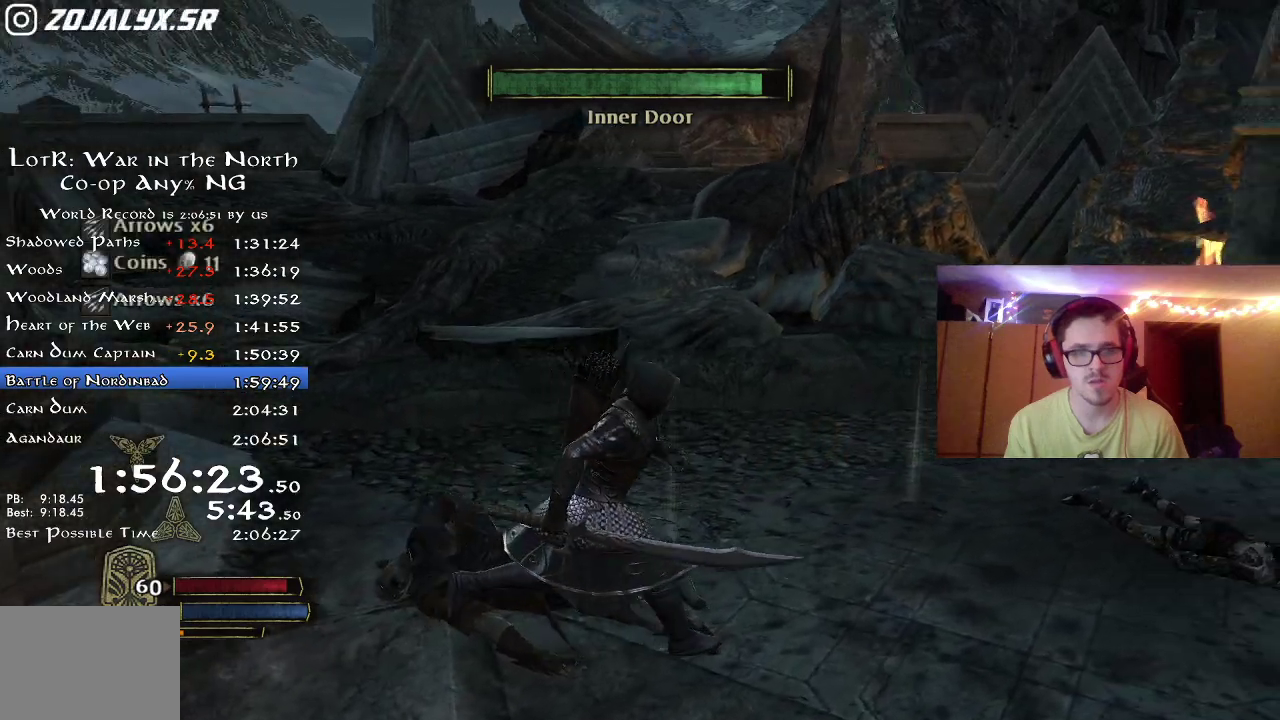
{"dt_ms": 600, "buttons": ["R2"], "left_stick": "left", "right_stick": "down-left", "button_events": []}
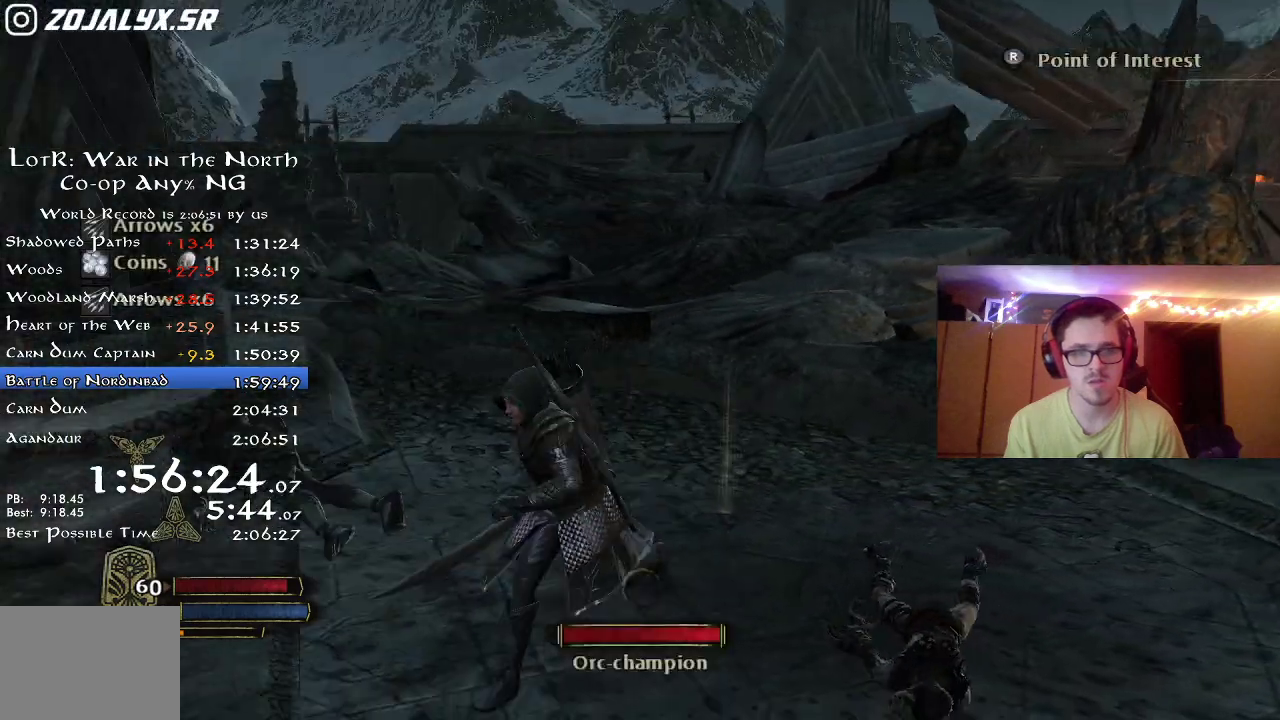
{"dt_ms": 700, "buttons": ["R2"], "left_stick": "left", "right_stick": "center", "button_events": []}
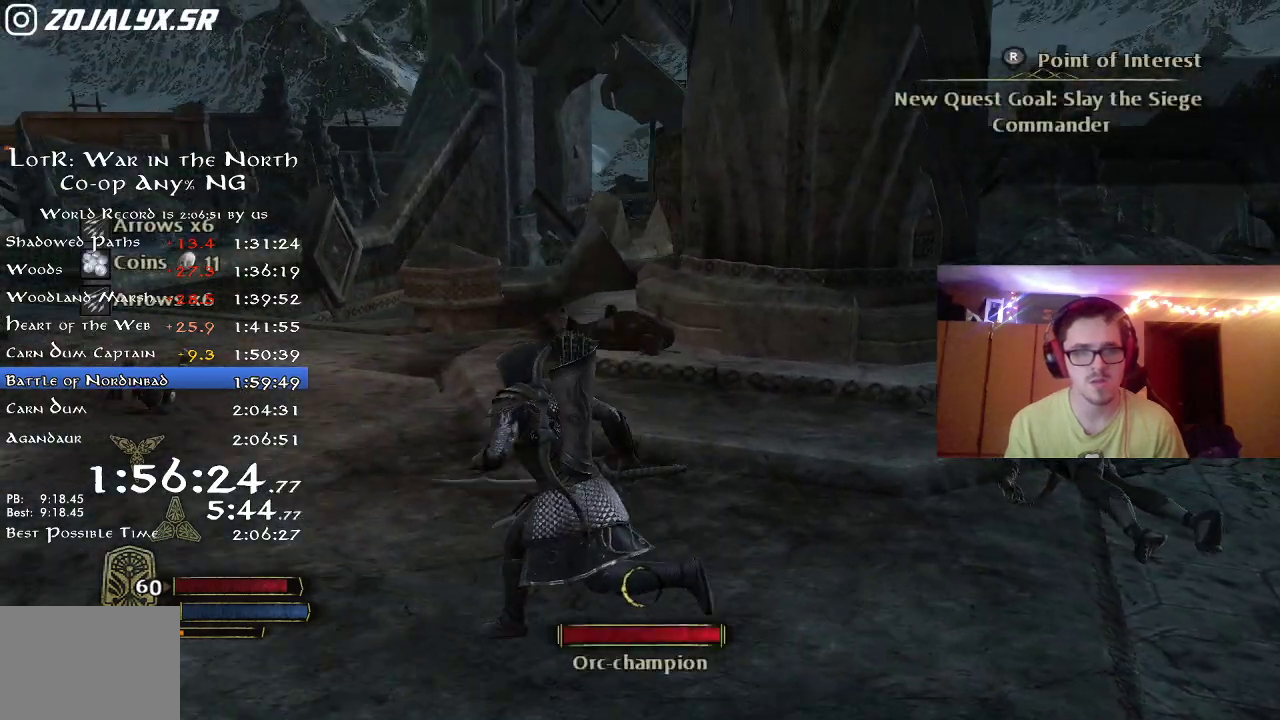
{"dt_ms": 300, "buttons": ["R2"], "left_stick": "left", "right_stick": "up", "button_events": []}